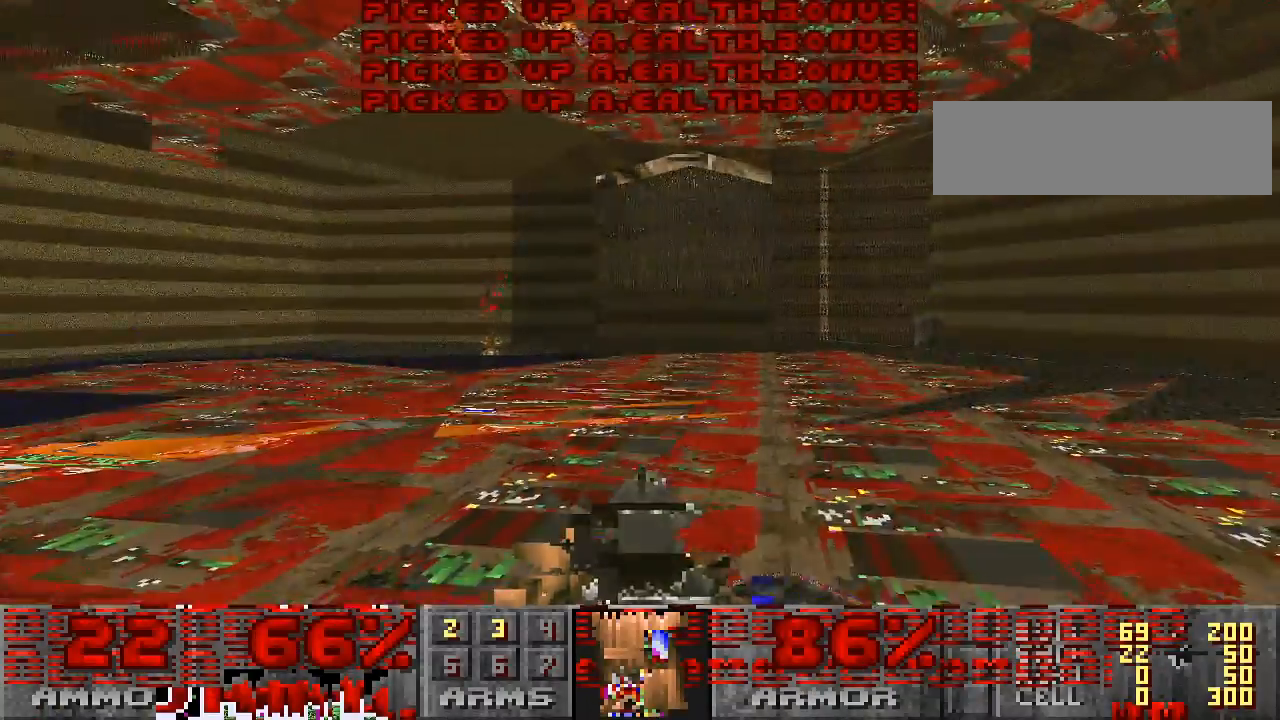
Gameplay with keyboard and mouse; each line is a JSON object with the keys and mouse buttons held at the frame after it. "events" lists presses ("down") and releases ("up") of "a", "alt", "caps_lock", "ctrl", "d", "escape", "s", "shift", "space", "tab", "w", "mouse_left", "mouse_wheel" and "mouse_right" between this image and that frame as [ms after this image, input, new state], when the widget could be followed in between. "mouse_left", "mouse_wheel", "mouse_right" = the "left", "wheel", "right" buttons of the "mouse" list. No other keys are recorded. "wheel" means that the mouse wheel is clicked or scrolled. Mouse movement is not recorded.
{"keys": [], "mouse": [], "events": [[100, "a", "down"], [233, "a", "up"]]}
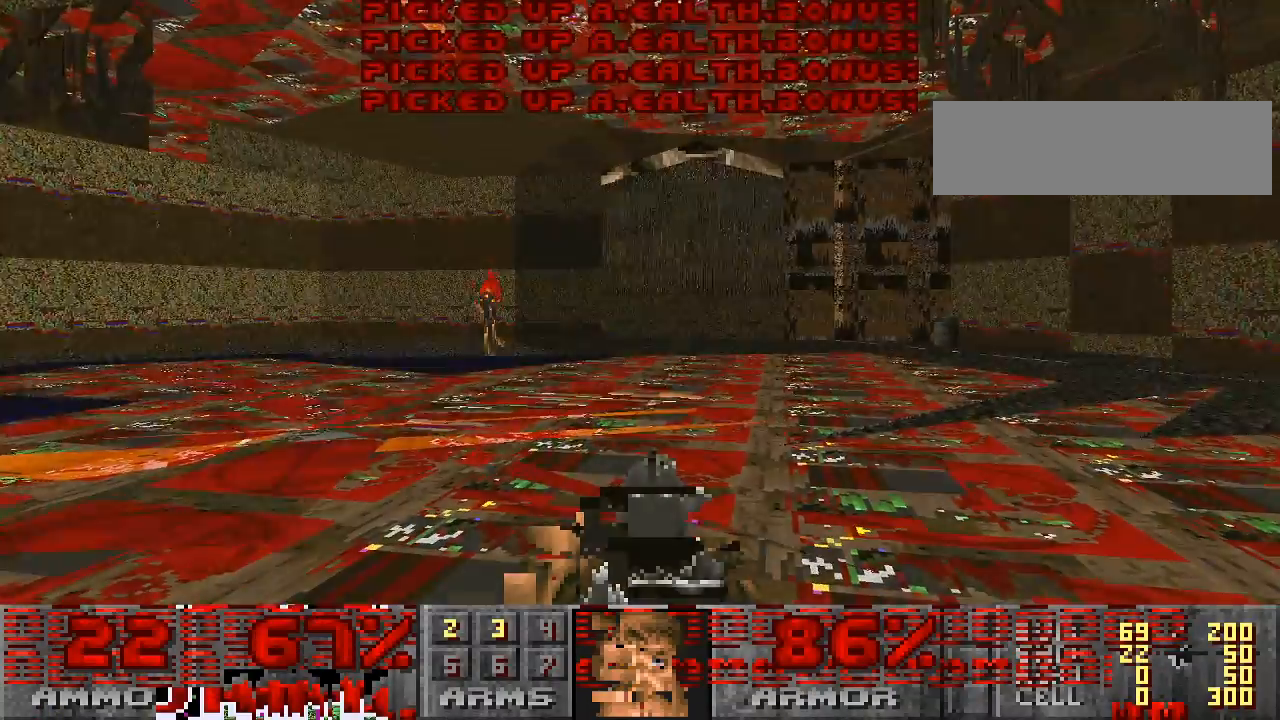
{"keys": [], "mouse": [], "events": []}
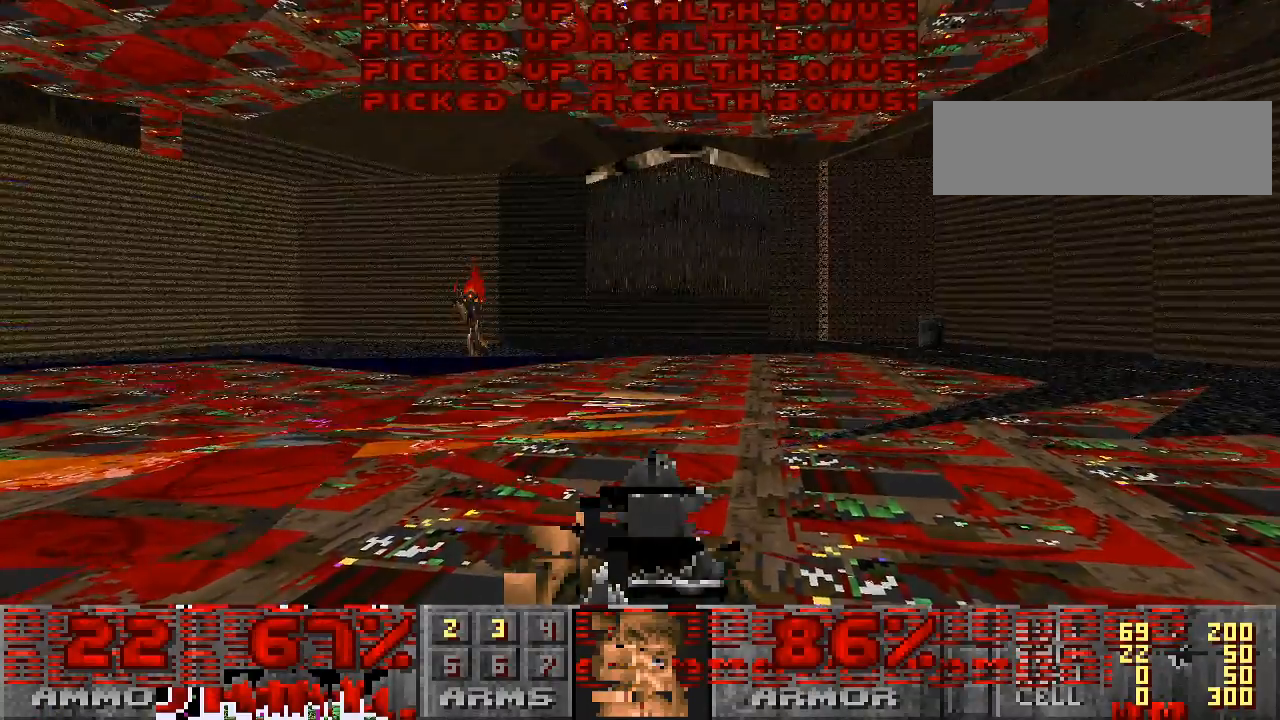
{"keys": ["w"], "mouse": [], "events": [[333, "w", "down"]]}
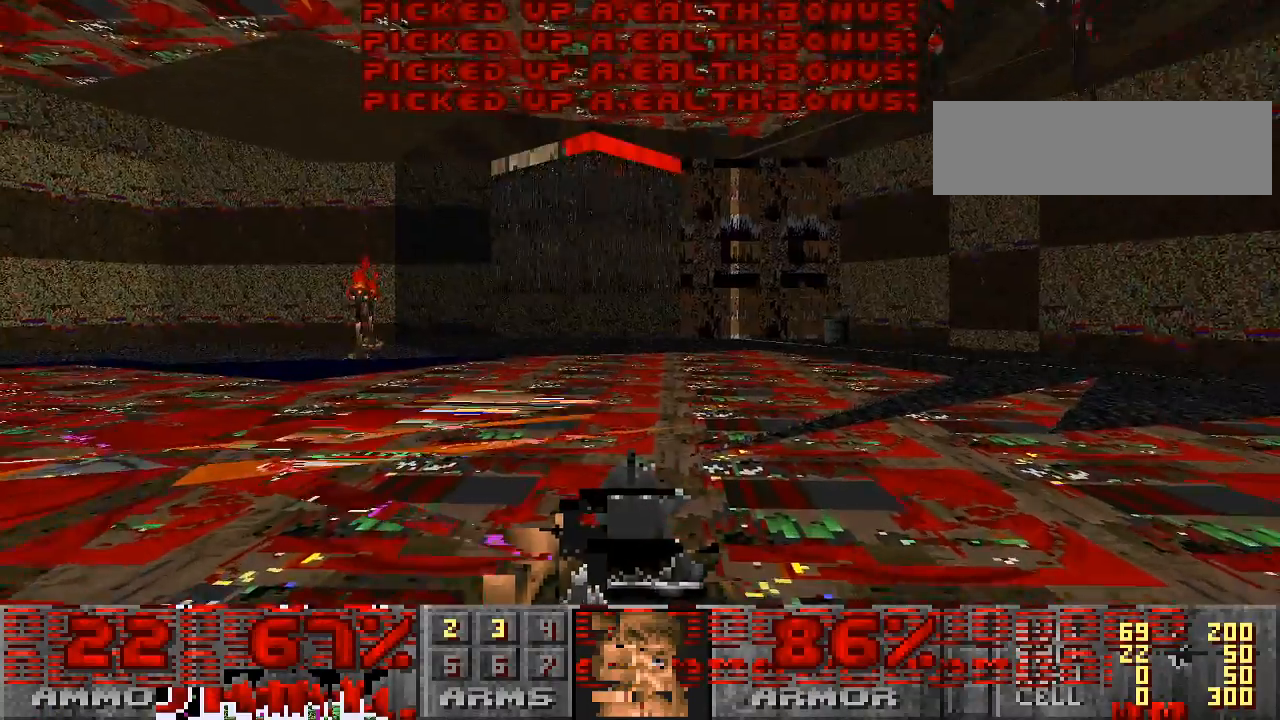
{"keys": [], "mouse": [], "events": [[200, "w", "up"]]}
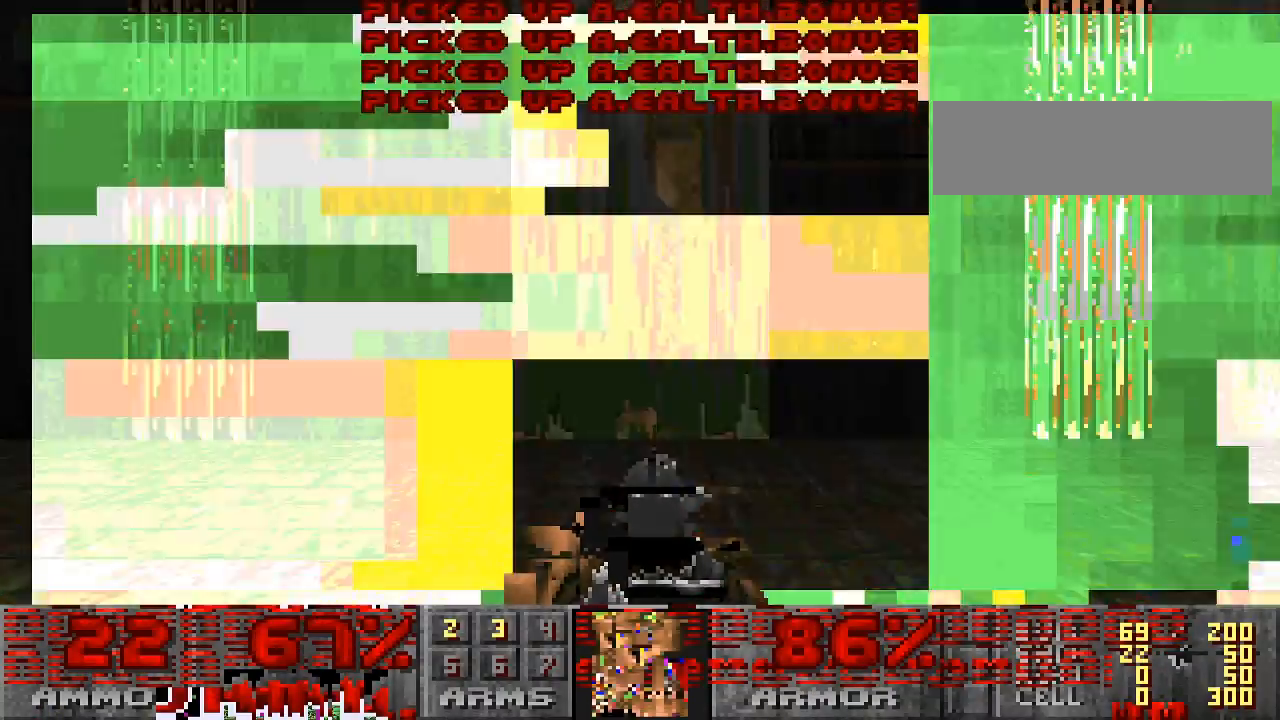
{"keys": ["d", "w"], "mouse": [], "events": [[100, "w", "down"], [467, "d", "down"]]}
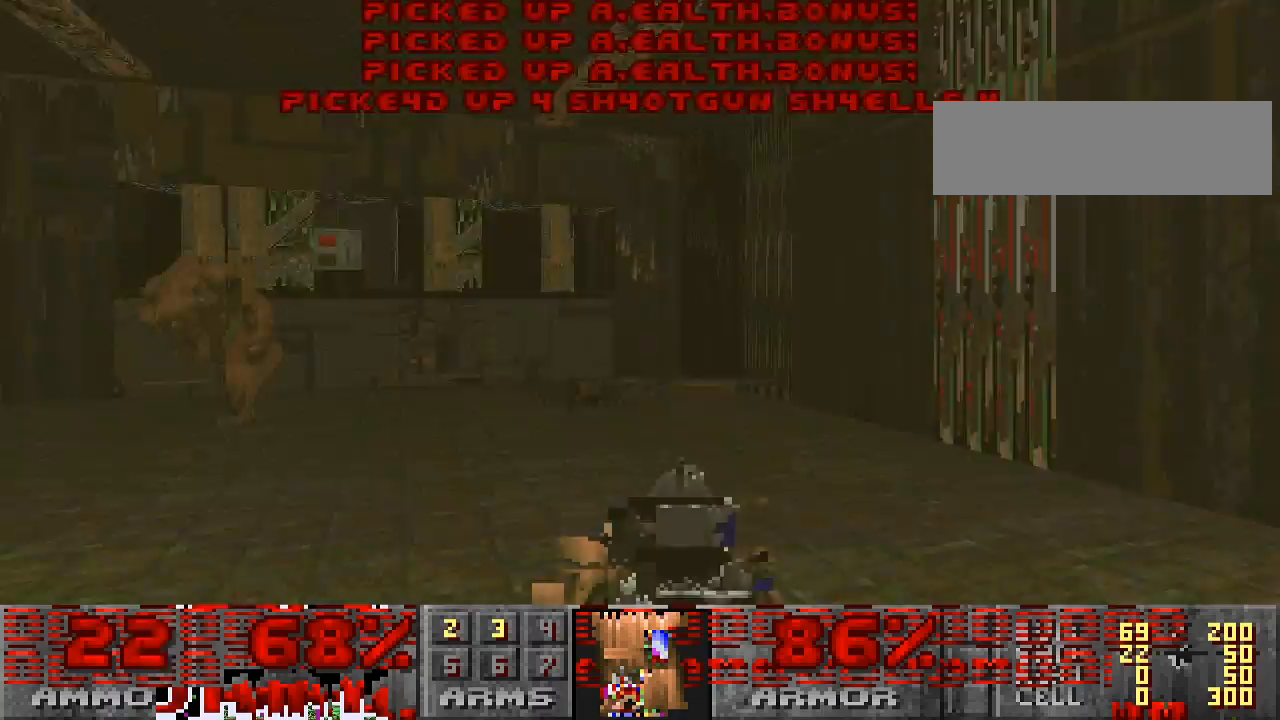
{"keys": ["d", "w"], "mouse": [], "events": [[67, "w", "up"], [133, "d", "up"], [267, "w", "down"], [433, "d", "down"]]}
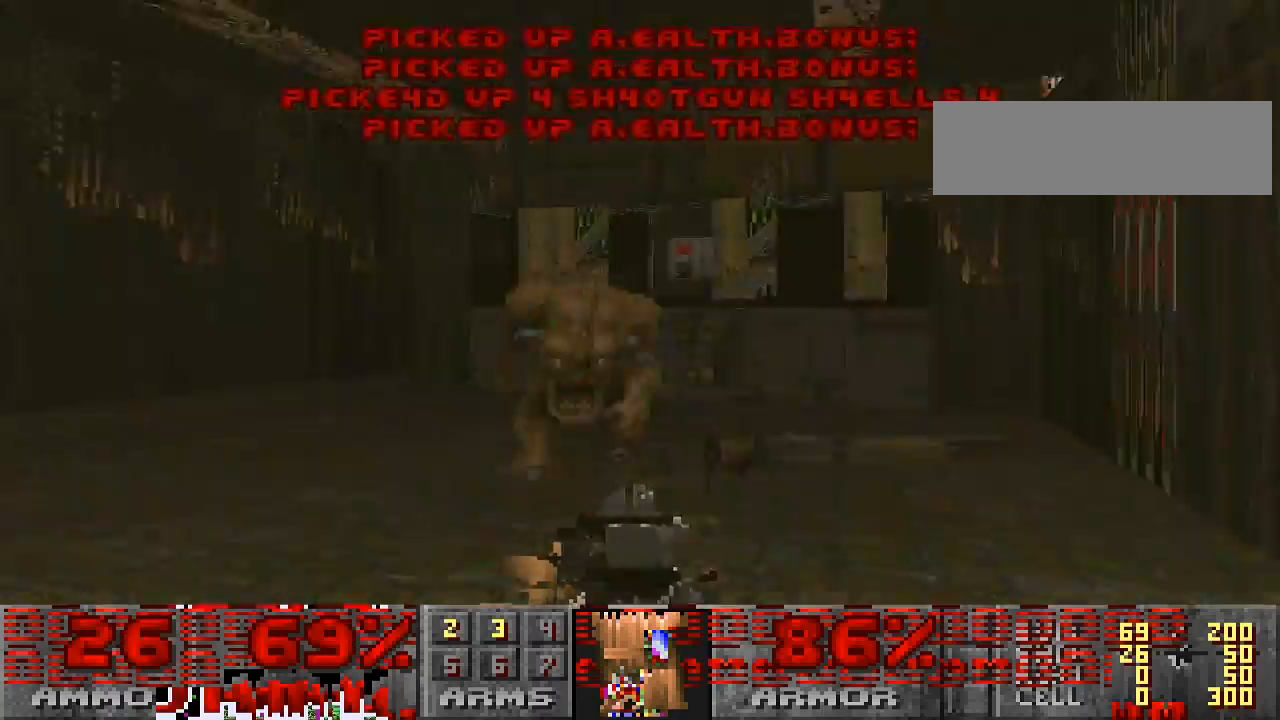
{"keys": ["w"], "mouse": [], "events": [[133, "mouse_left", "down"], [400, "d", "up"], [400, "mouse_left", "up"]]}
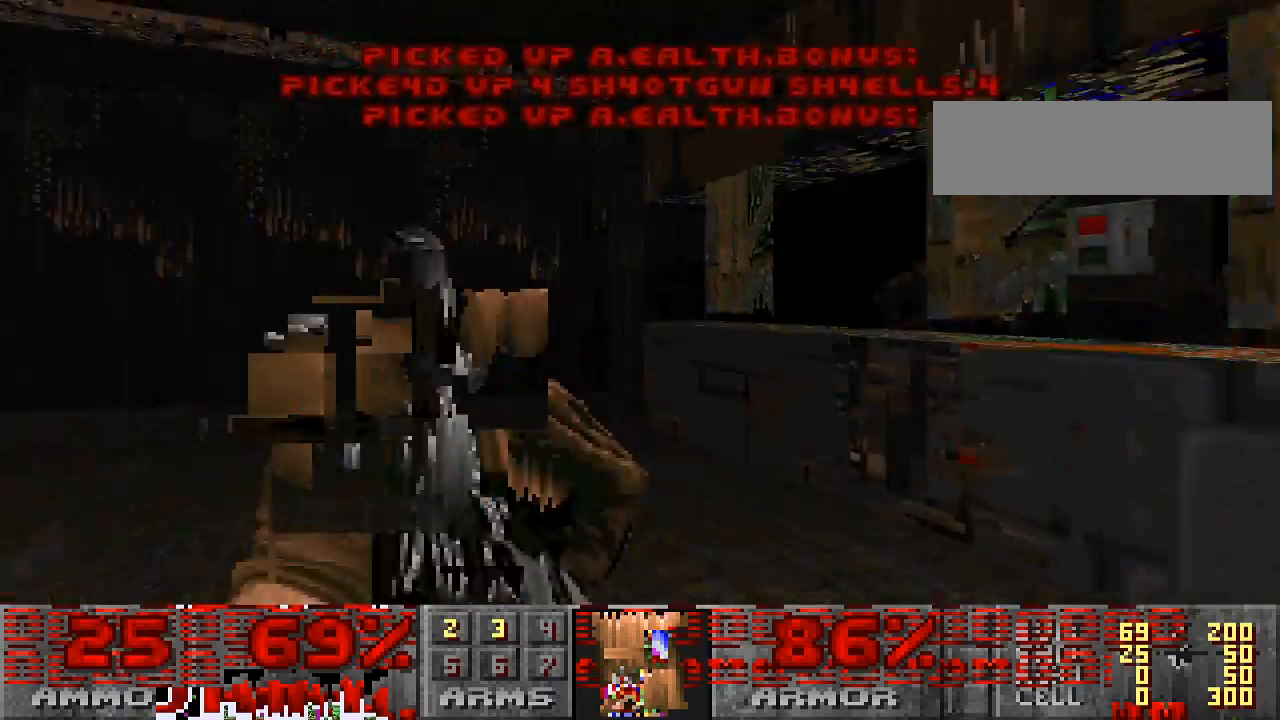
{"keys": ["d"], "mouse": [], "events": [[267, "d", "down"], [333, "w", "up"]]}
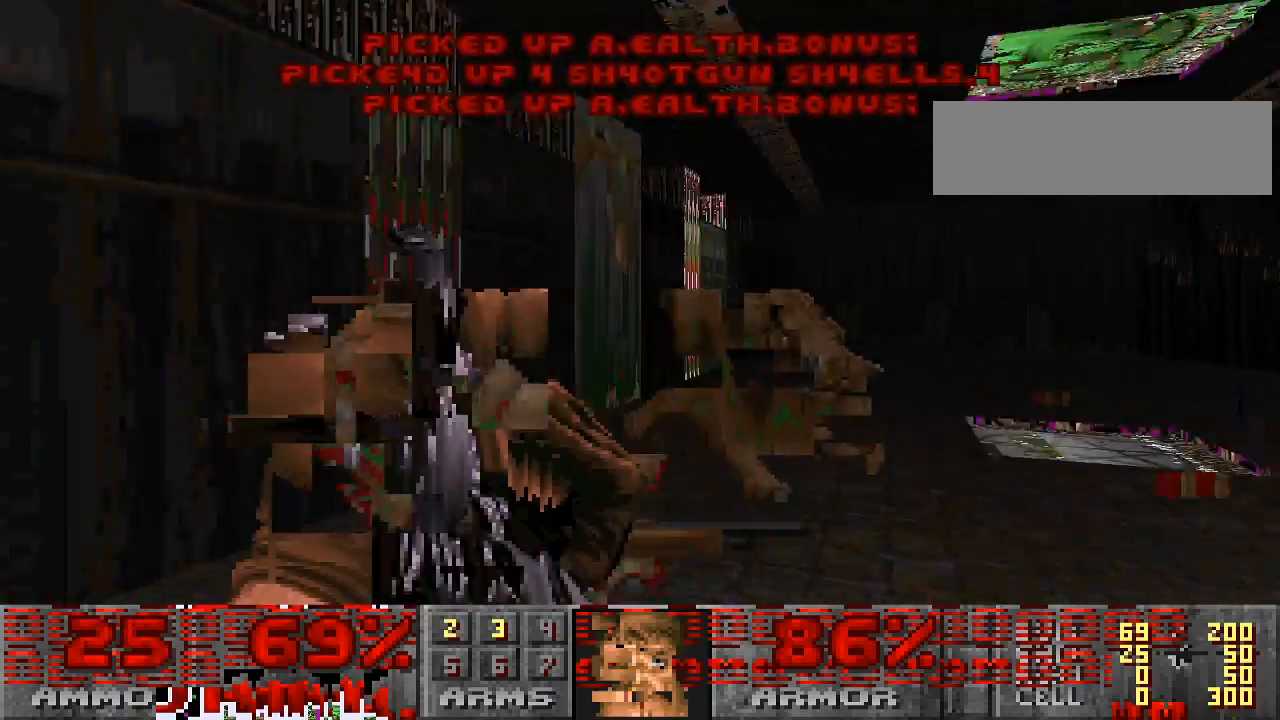
{"keys": ["d", "s"], "mouse": ["left"], "events": [[100, "s", "down"], [133, "mouse_left", "down"]]}
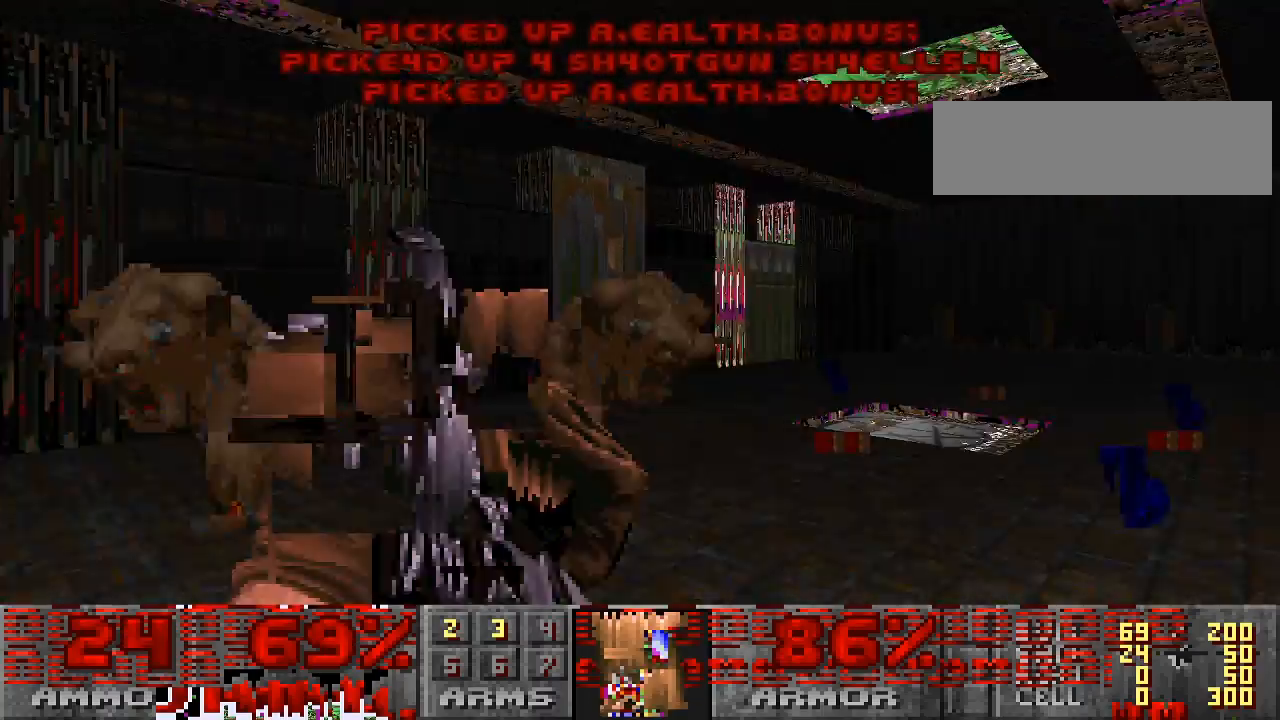
{"keys": ["d", "w"], "mouse": [], "events": [[100, "mouse_left", "up"], [100, "s", "up"], [267, "w", "down"]]}
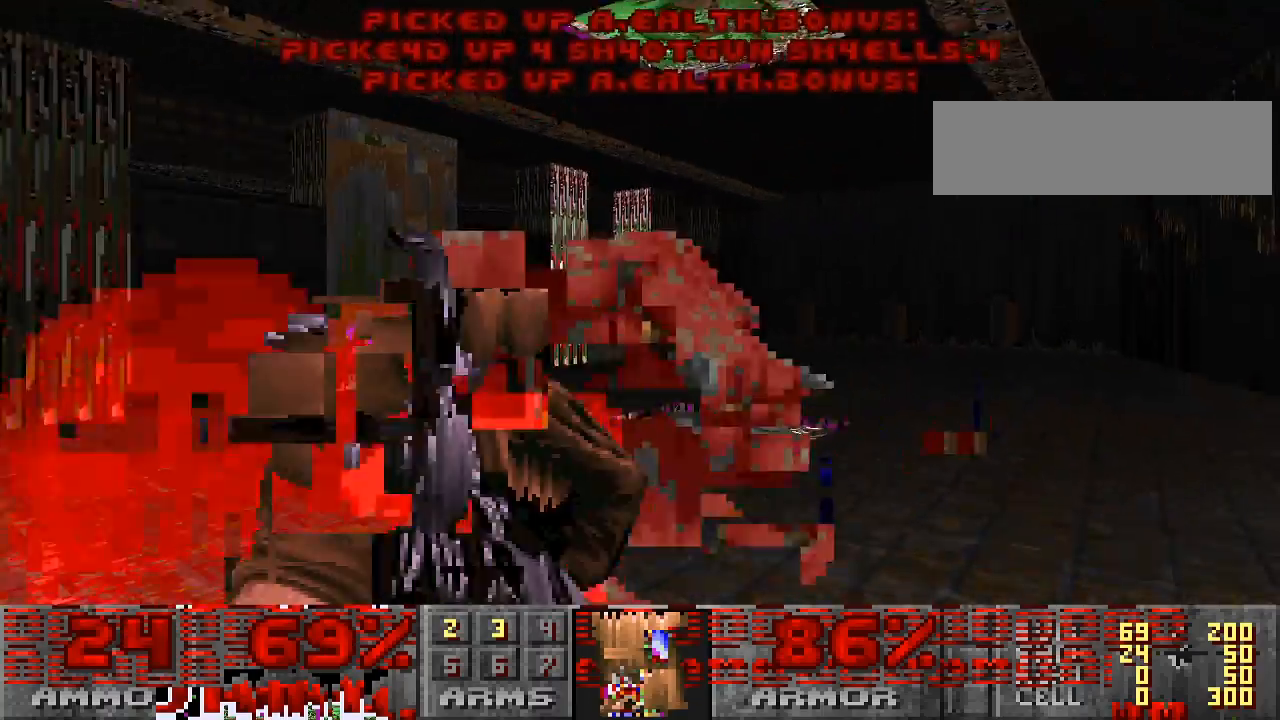
{"keys": ["d", "w"], "mouse": ["left"], "events": [[33, "w", "up"], [67, "mouse_left", "down"], [267, "w", "down"]]}
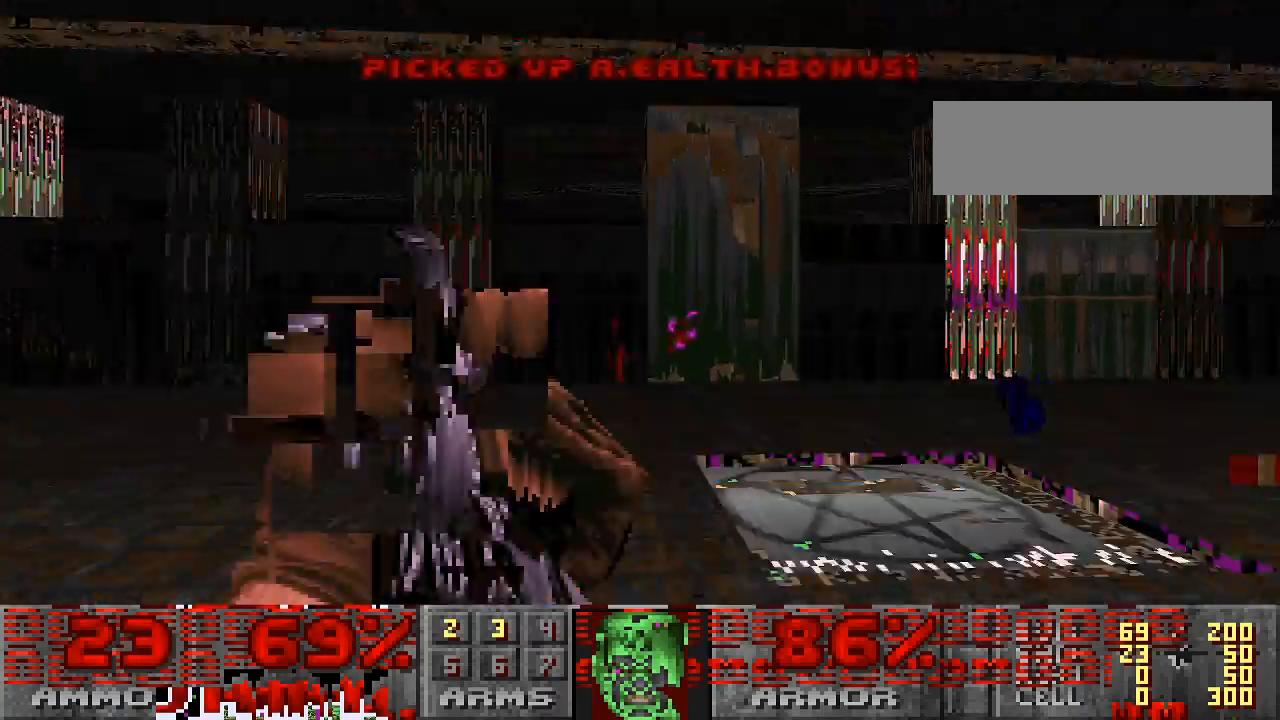
{"keys": ["w"], "mouse": [], "events": [[67, "mouse_left", "up"], [300, "d", "up"]]}
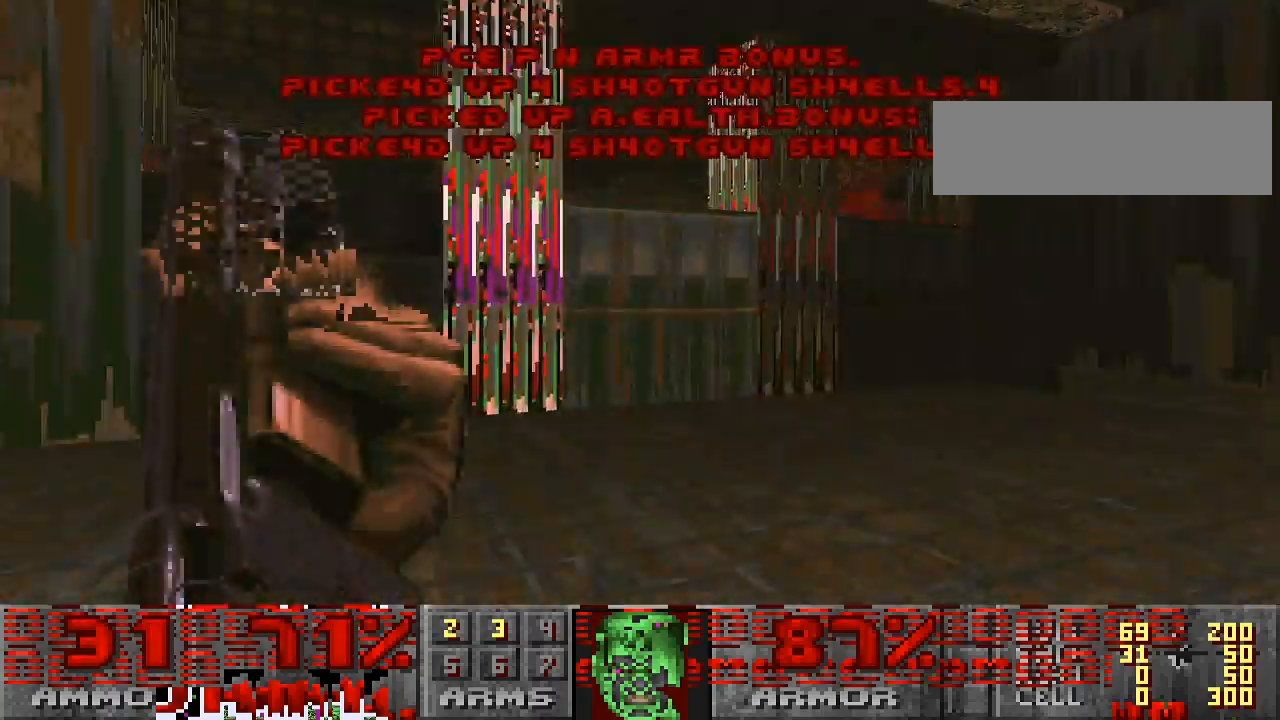
{"keys": [], "mouse": [], "events": [[67, "w", "up"], [100, "d", "down"], [500, "d", "up"]]}
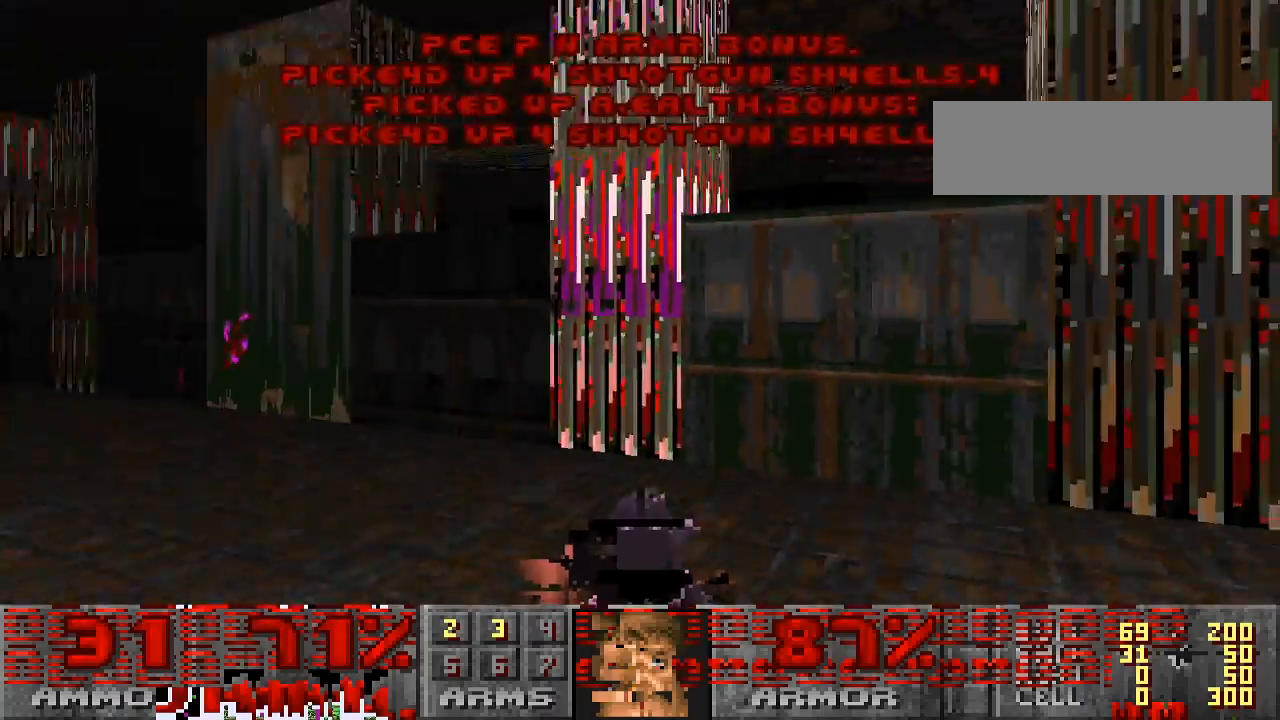
{"keys": [], "mouse": [], "events": [[33, "s", "down"], [367, "s", "up"]]}
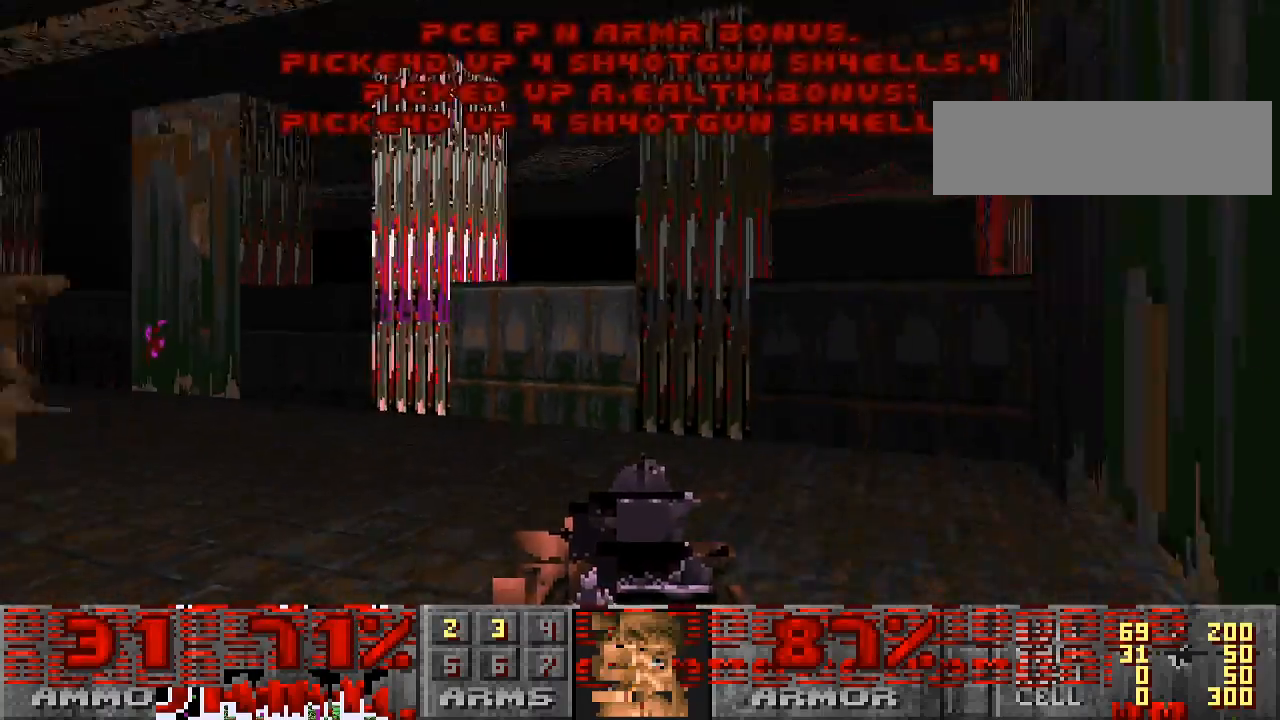
{"keys": [], "mouse": [], "events": [[33, "w", "down"], [367, "d", "down"], [433, "w", "up"], [467, "d", "up"]]}
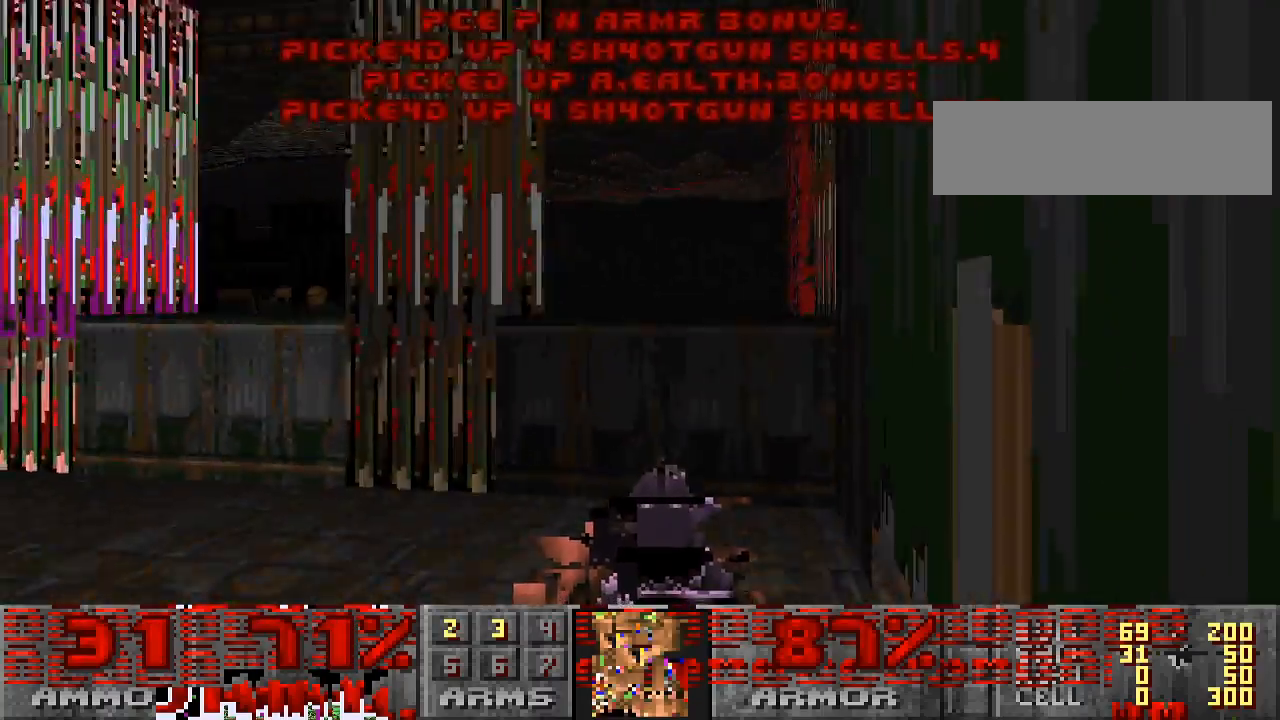
{"keys": [], "mouse": [], "events": [[167, "w", "down"], [500, "w", "up"]]}
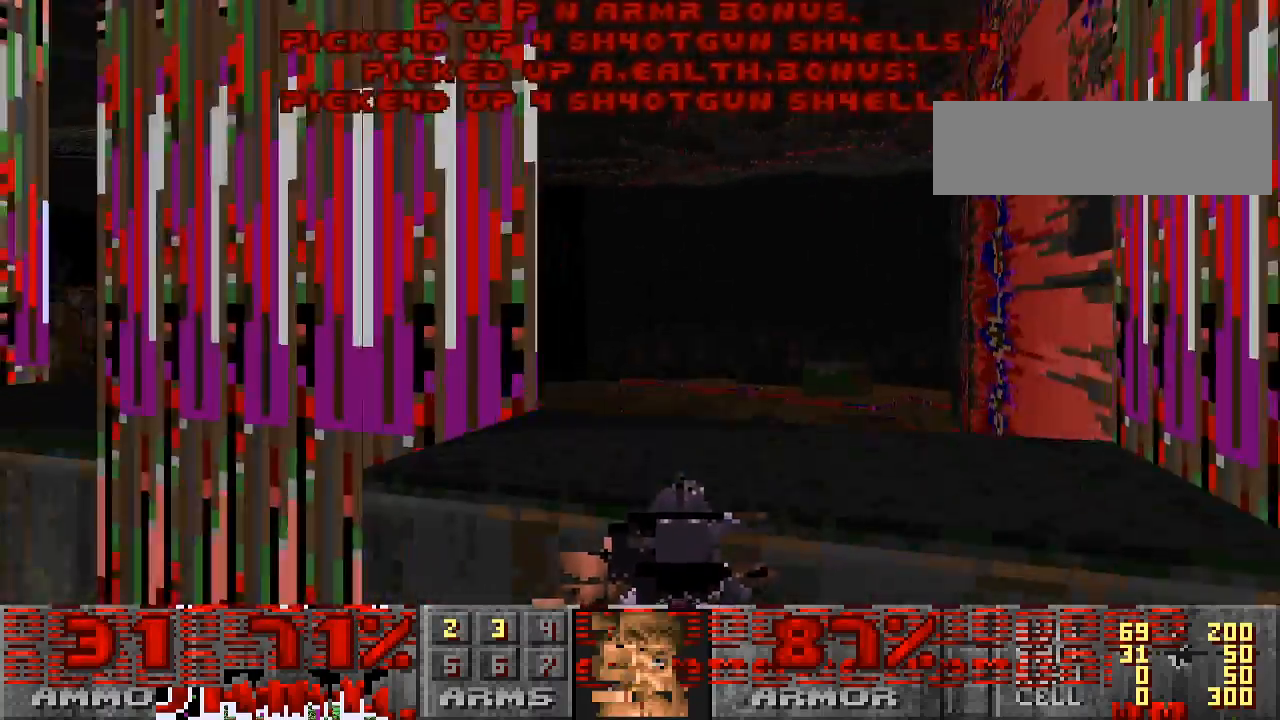
{"keys": ["d"], "mouse": [], "events": [[333, "w", "down"], [467, "d", "down"], [500, "w", "up"]]}
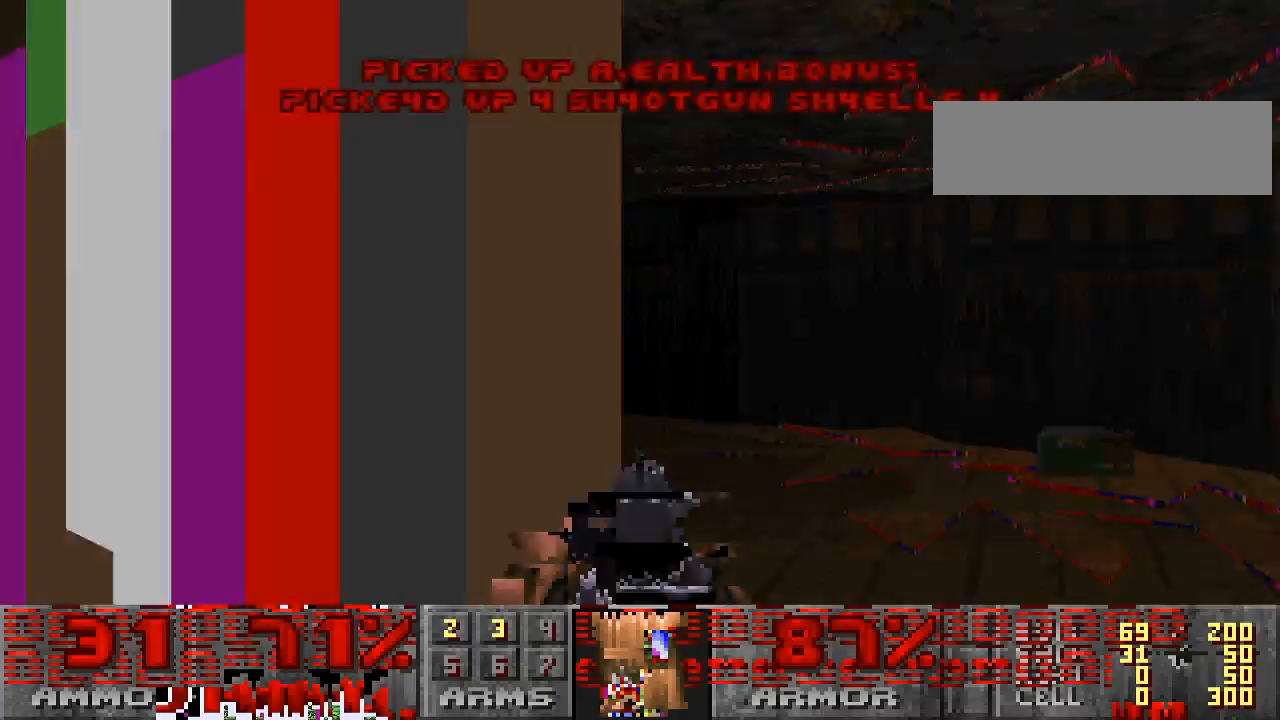
{"keys": [], "mouse": [], "events": [[133, "d", "up"], [400, "a", "down"], [433, "a", "up"]]}
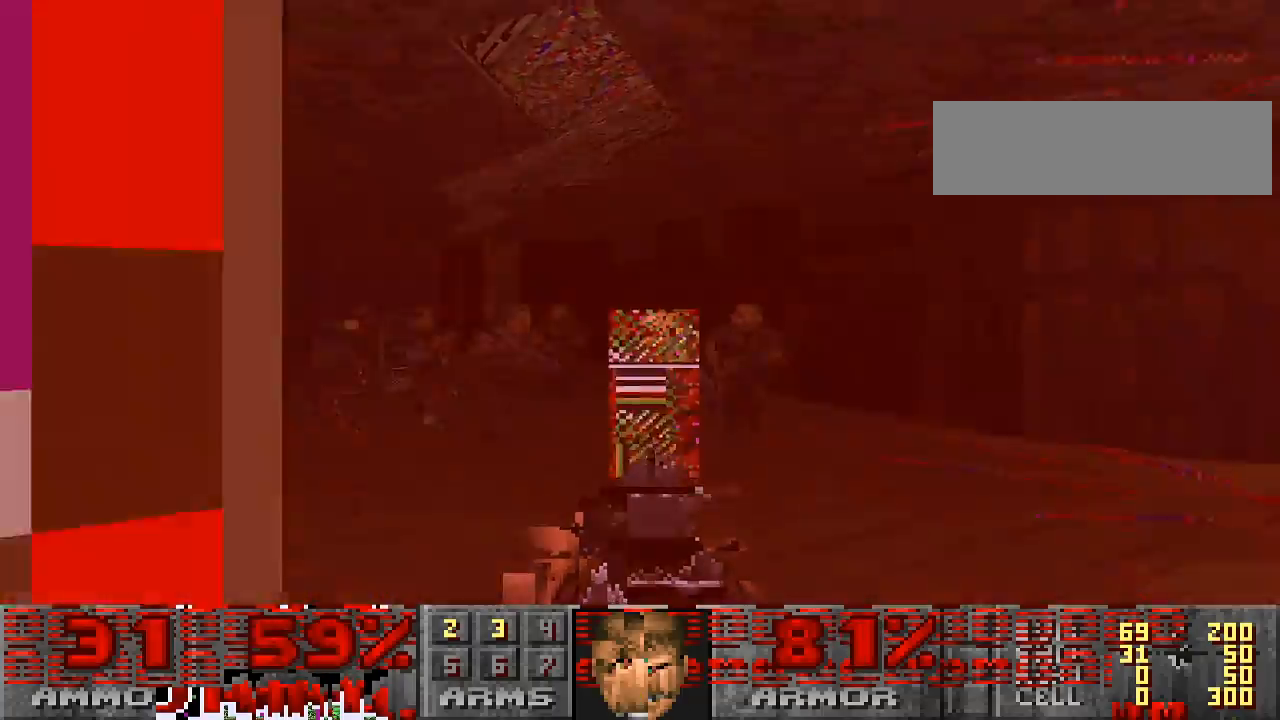
{"keys": ["d", "w"], "mouse": [], "events": [[33, "mouse_left", "down"], [133, "s", "down"], [300, "mouse_left", "up"], [367, "d", "down"], [367, "s", "up"], [467, "w", "down"]]}
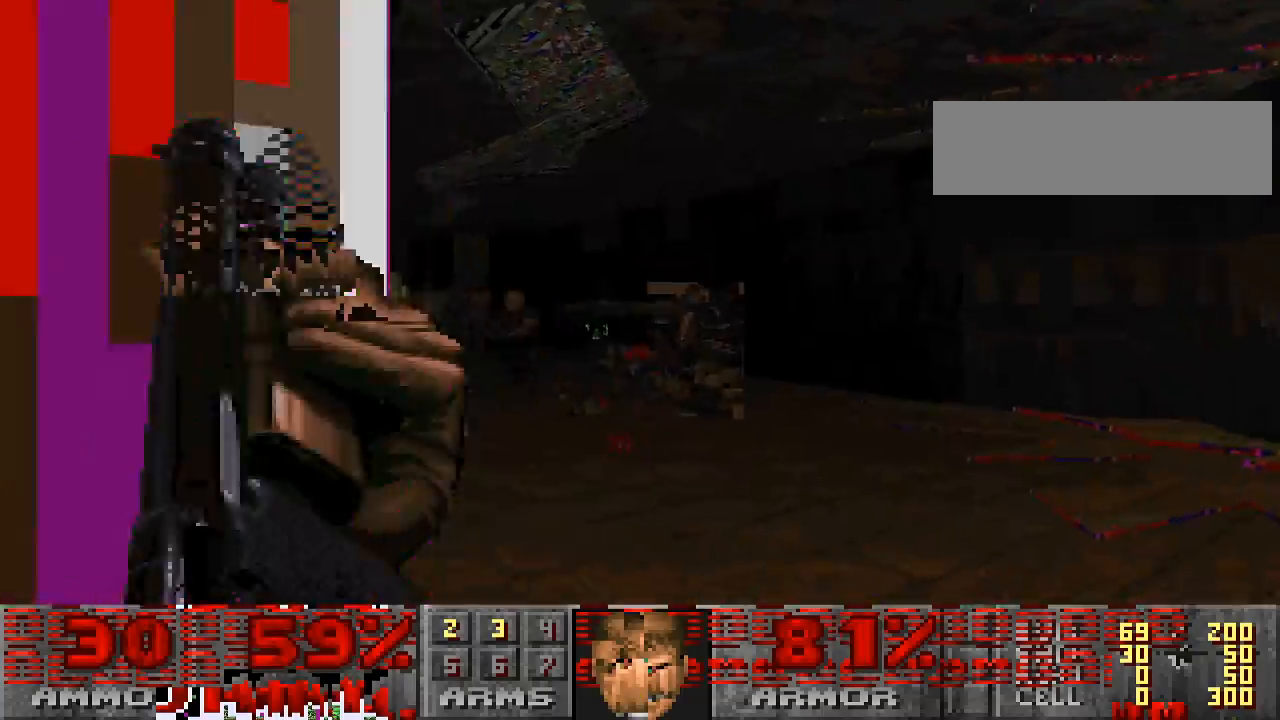
{"keys": ["d", "s"], "mouse": ["left"], "events": [[233, "w", "up"], [333, "mouse_left", "down"], [367, "s", "down"]]}
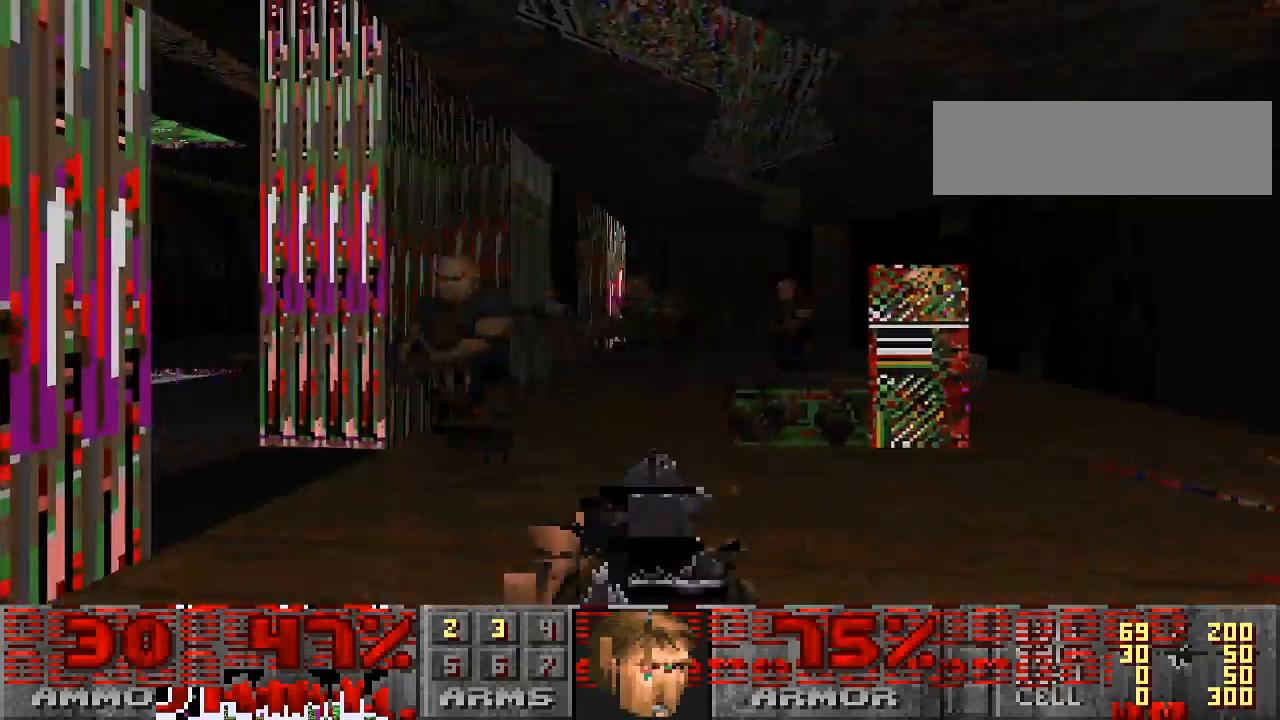
{"keys": ["w"], "mouse": ["left"], "events": [[67, "s", "up"], [300, "w", "down"], [433, "d", "up"]]}
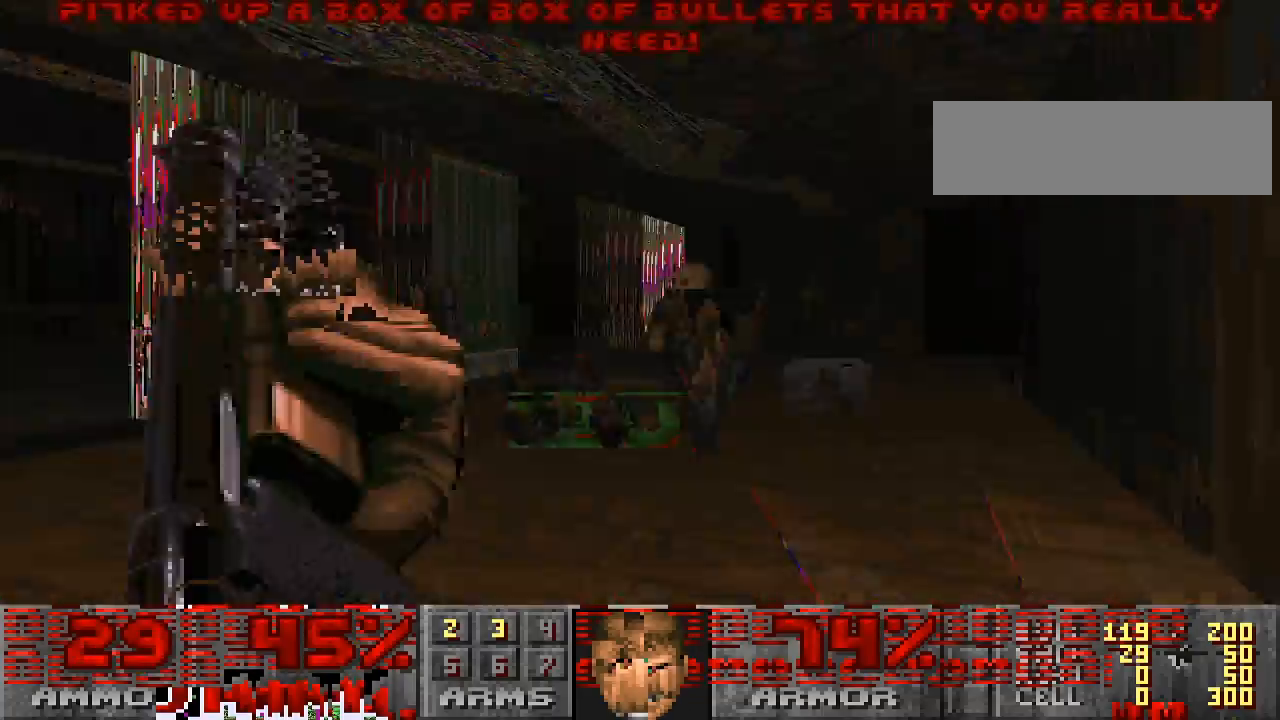
{"keys": ["a"], "mouse": ["left"], "events": [[133, "w", "up"], [233, "a", "down"], [333, "s", "down"], [500, "s", "up"]]}
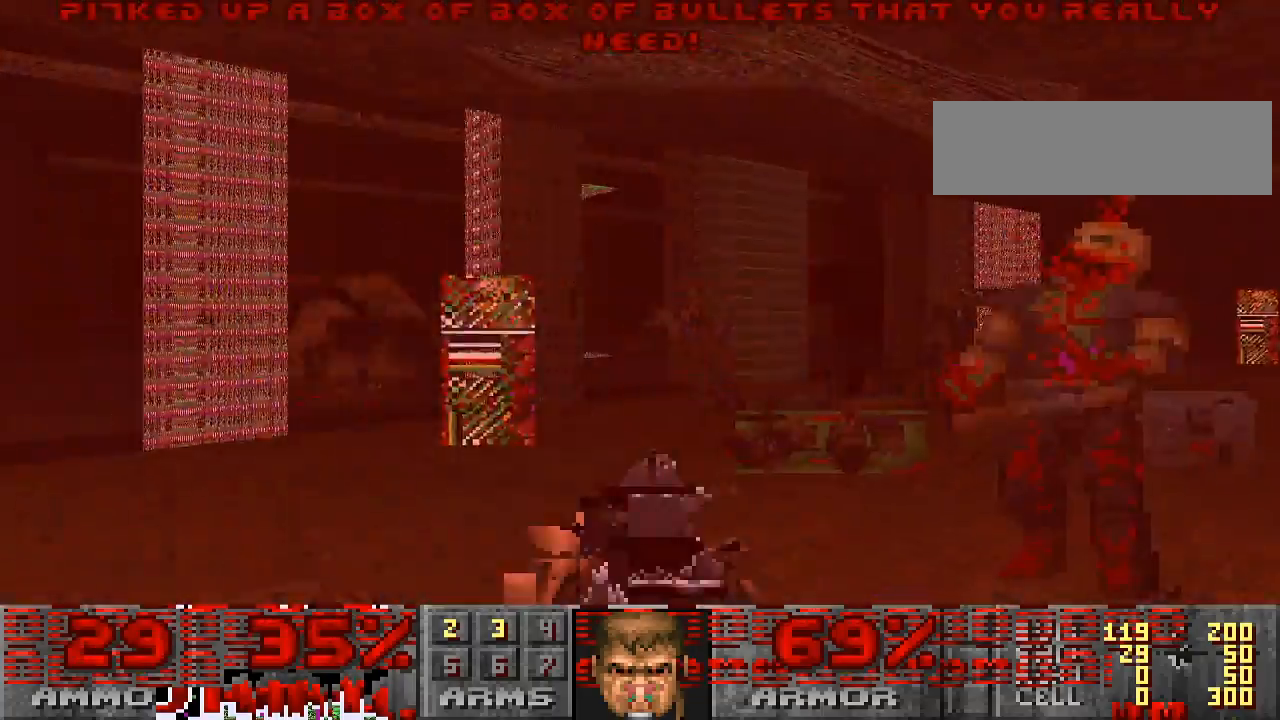
{"keys": ["w"], "mouse": ["left"], "events": [[133, "w", "down"], [500, "a", "up"]]}
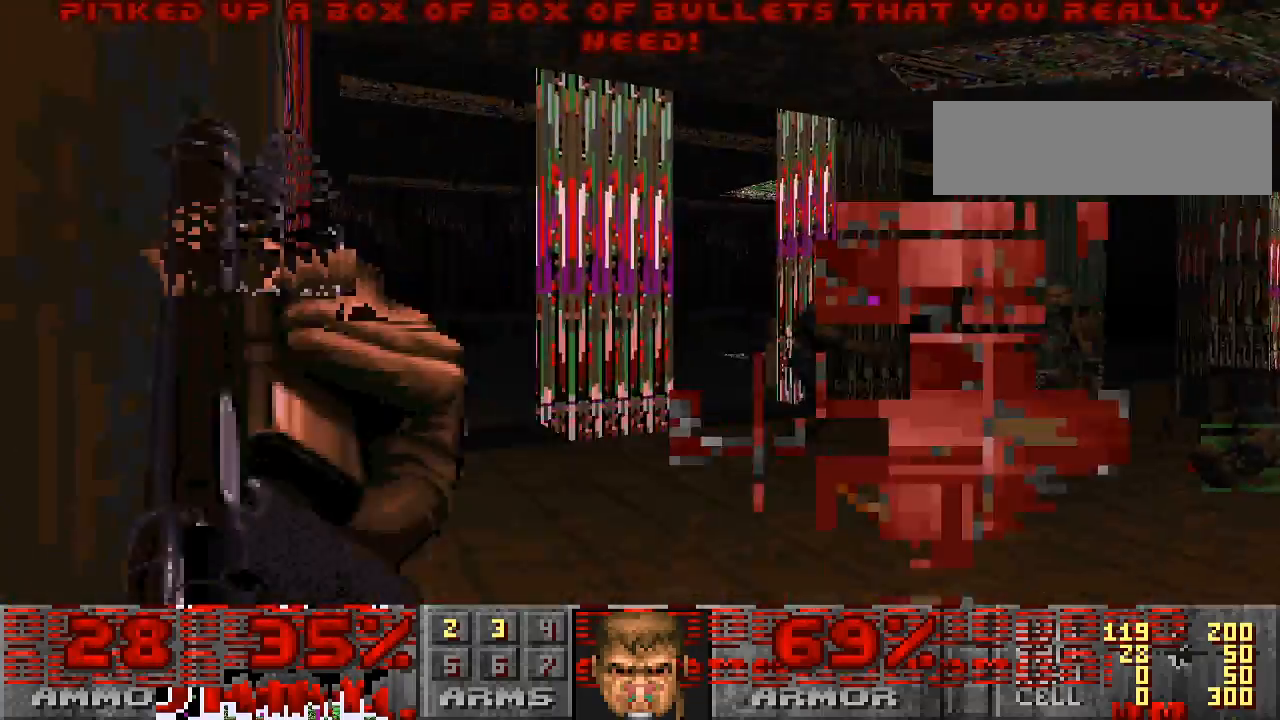
{"keys": ["a", "w"], "mouse": ["left"], "events": [[67, "mouse_left", "up"], [400, "a", "down"], [500, "mouse_left", "down"]]}
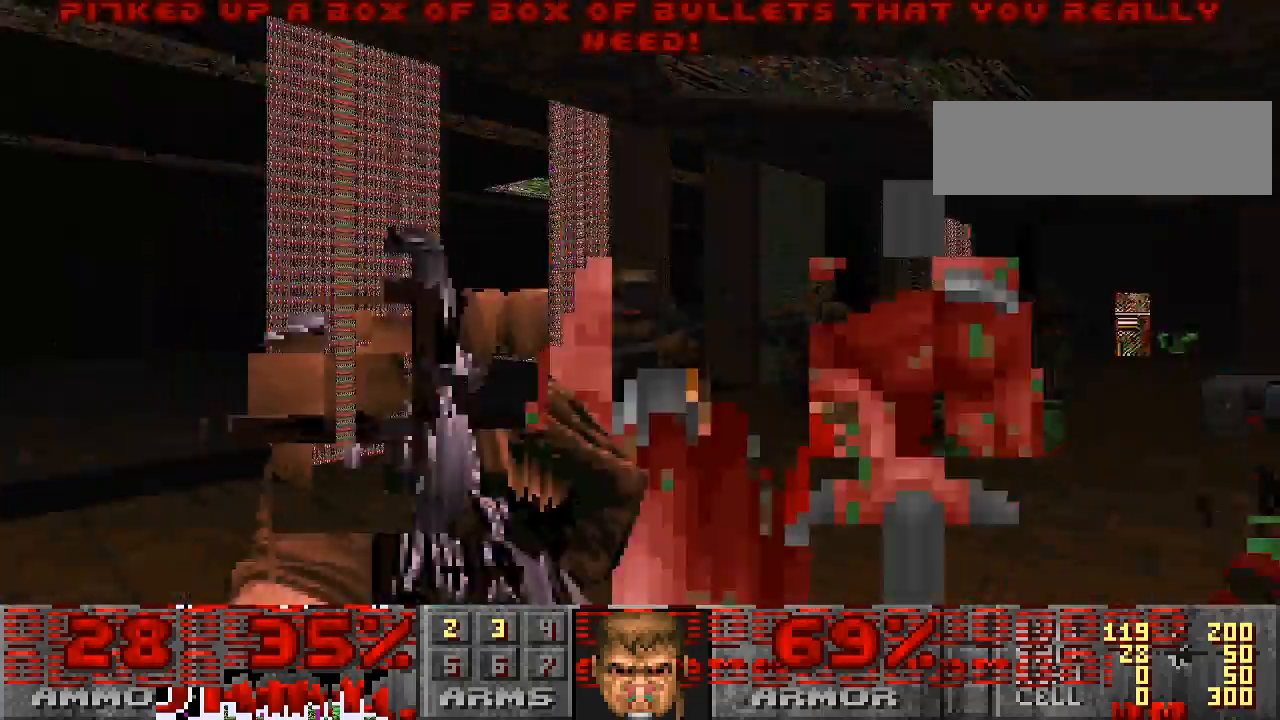
{"keys": ["a", "w"], "mouse": ["left"], "events": []}
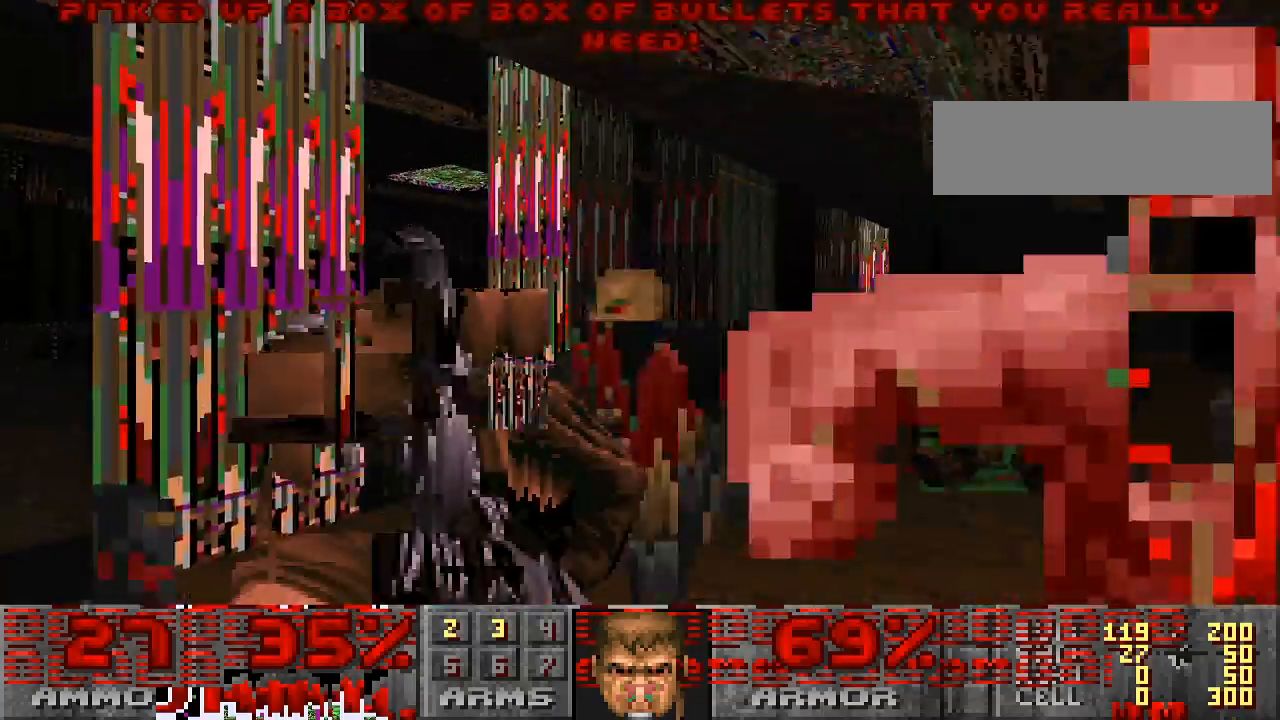
{"keys": ["a", "w"], "mouse": ["left"], "events": [[100, "w", "up"], [500, "w", "down"]]}
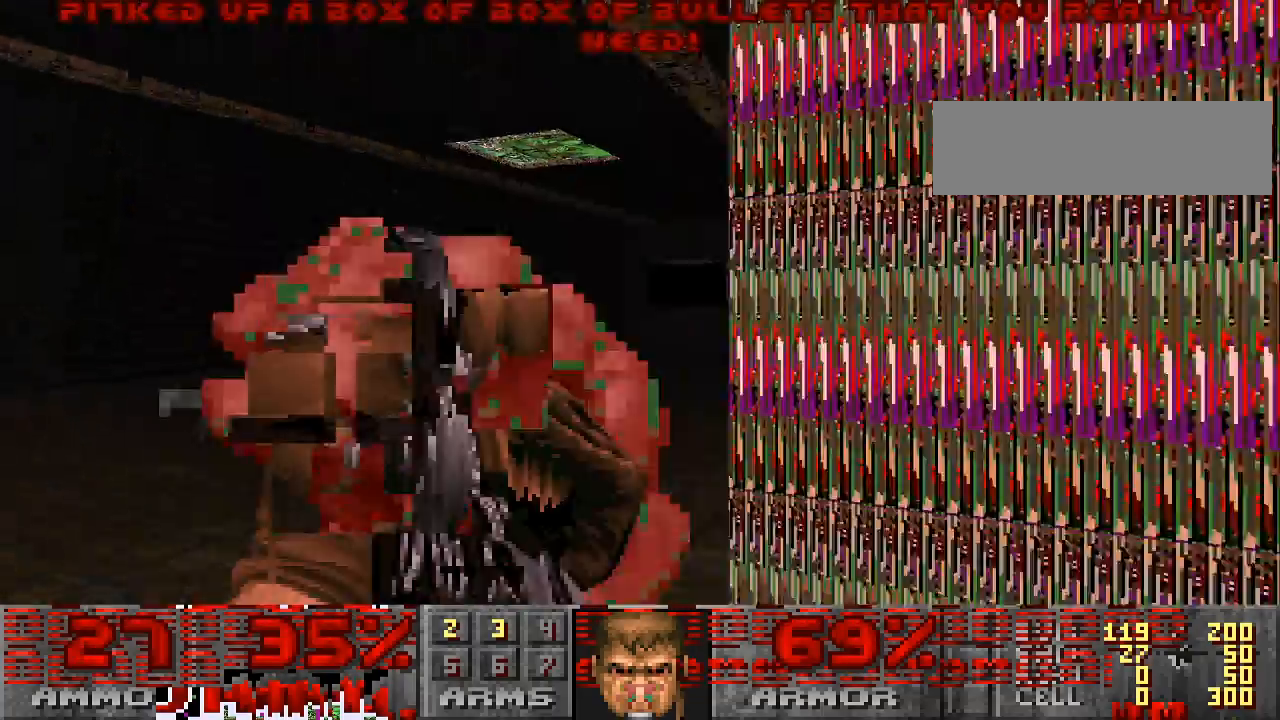
{"keys": ["a", "s"], "mouse": ["left"], "events": [[133, "w", "up"], [300, "s", "down"]]}
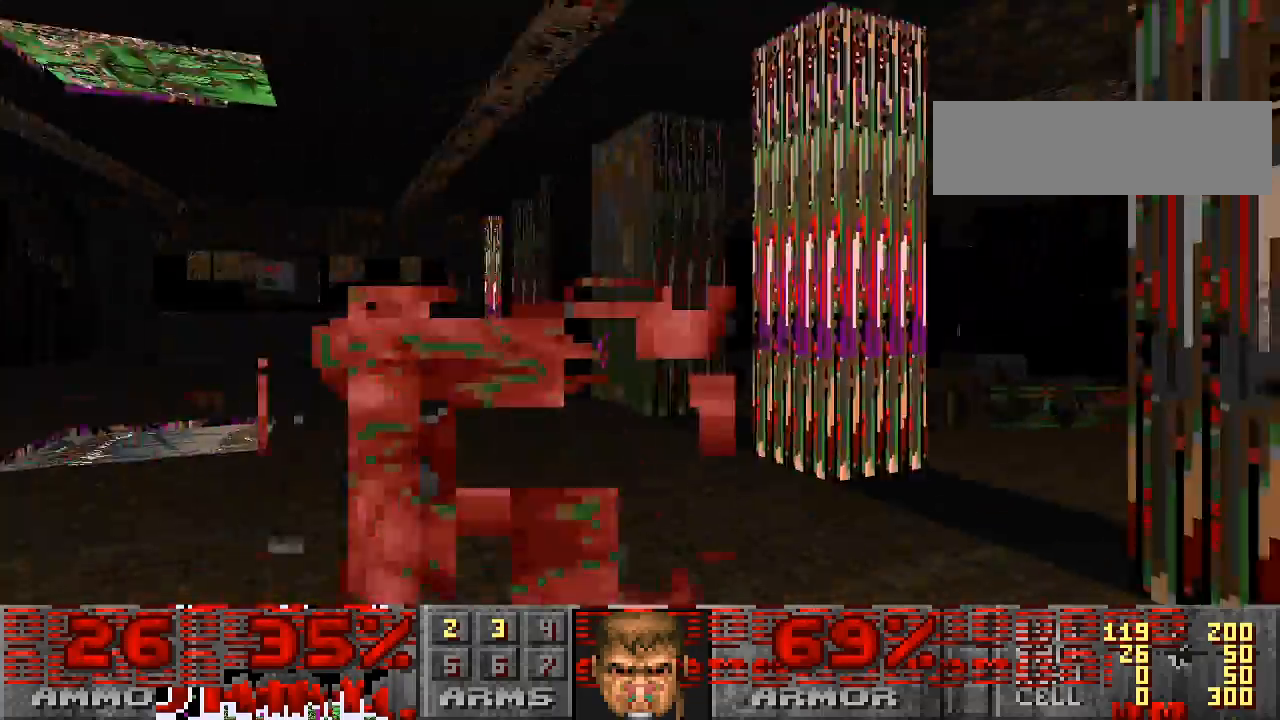
{"keys": ["a", "w"], "mouse": [], "events": [[100, "mouse_left", "up"], [133, "s", "up"], [433, "w", "down"]]}
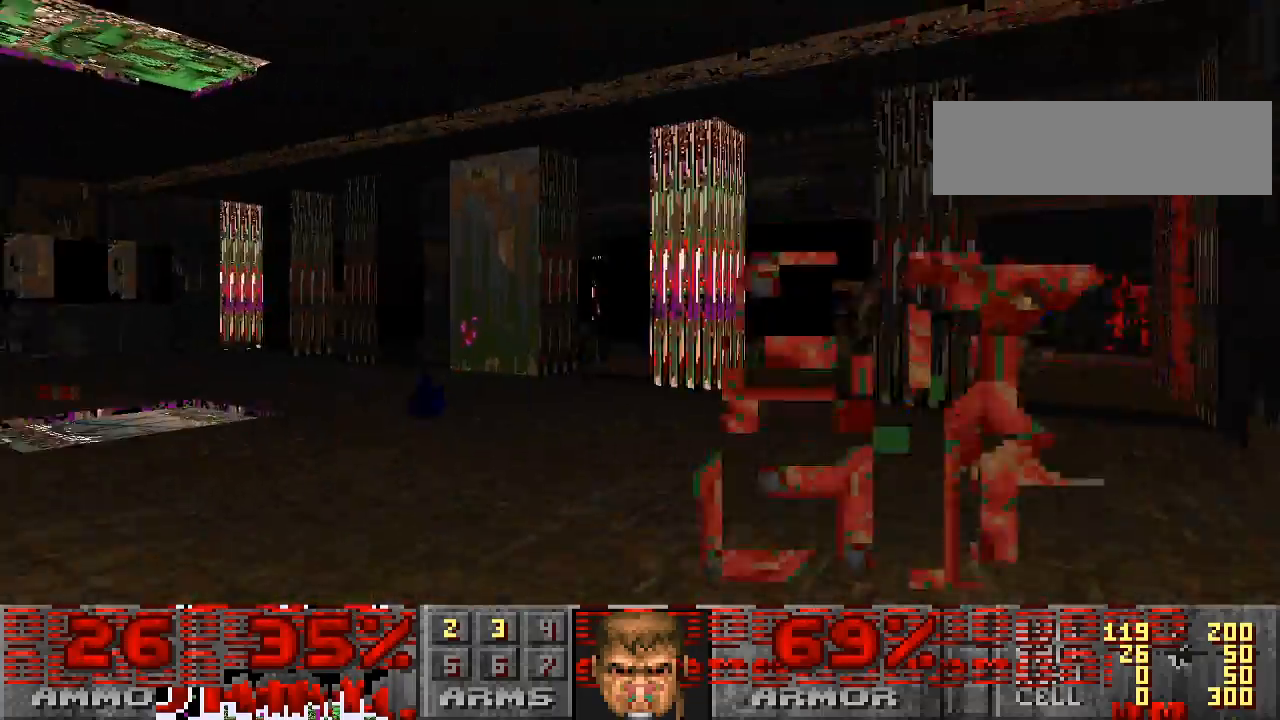
{"keys": ["a", "w"], "mouse": [], "events": [[100, "w", "up"], [400, "w", "down"]]}
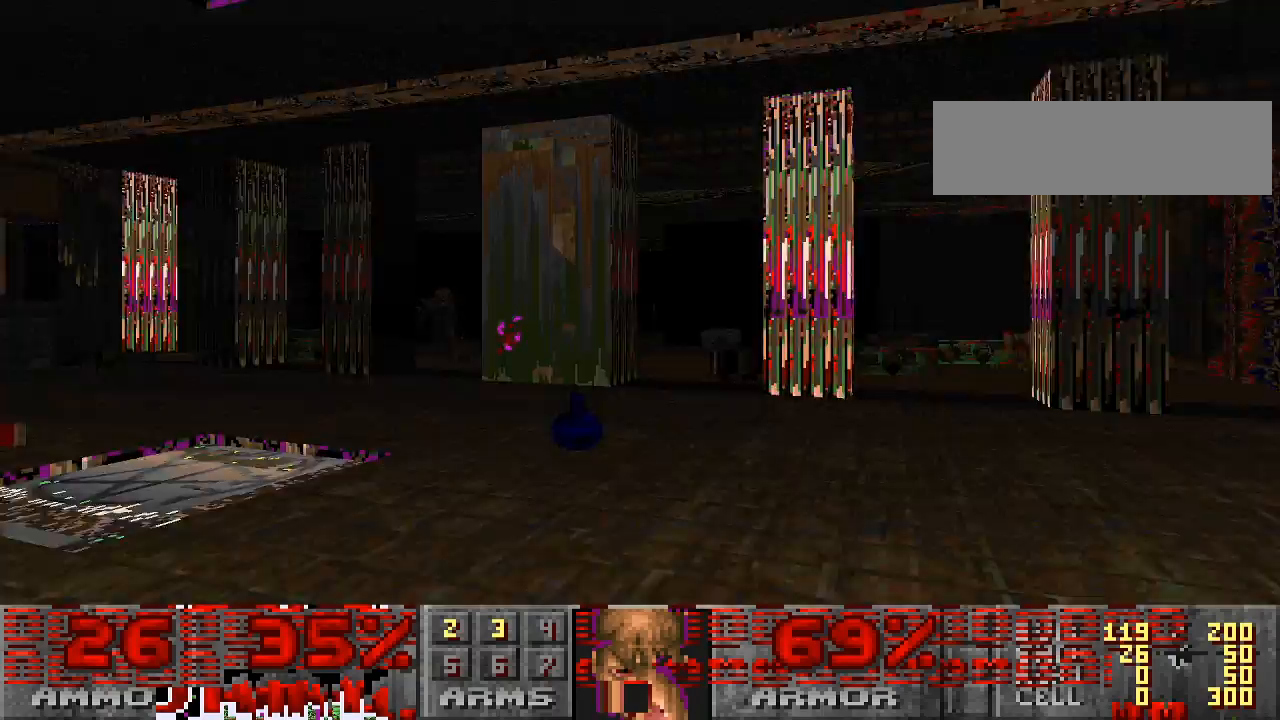
{"keys": ["w"], "mouse": [], "events": [[33, "a", "up"], [33, "mouse_left", "down"], [167, "mouse_left", "up"]]}